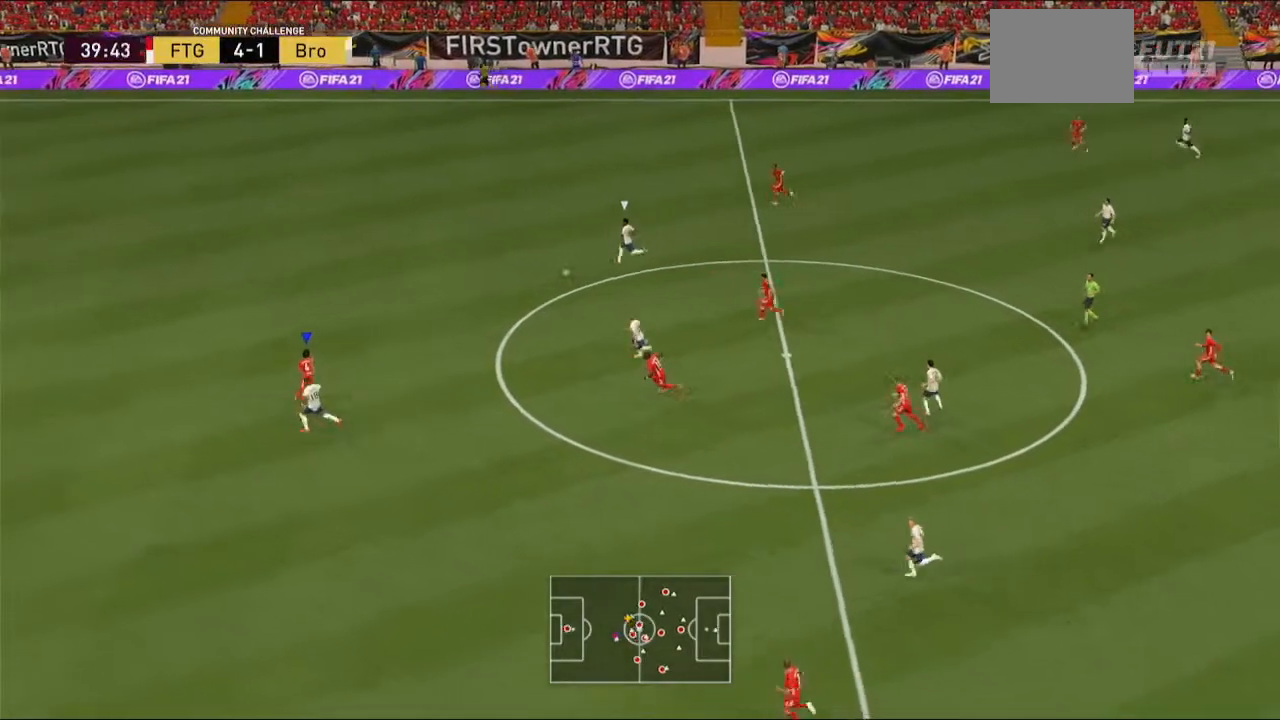
Gameplay with a controller (Xbox layout); each line is a JSON object with the inputs held at the frame after it (dt_ms = milliseconds from this image to that frame). "events" lists button and stick changes between this image and that frame as [ms after this image, input, new state], when the widget could be followed in between. Not read: L3 R3.
{"dt_ms": 500, "buttons": ["Y", "R2"], "left_stick": "up-left", "right_stick": "center", "events": []}
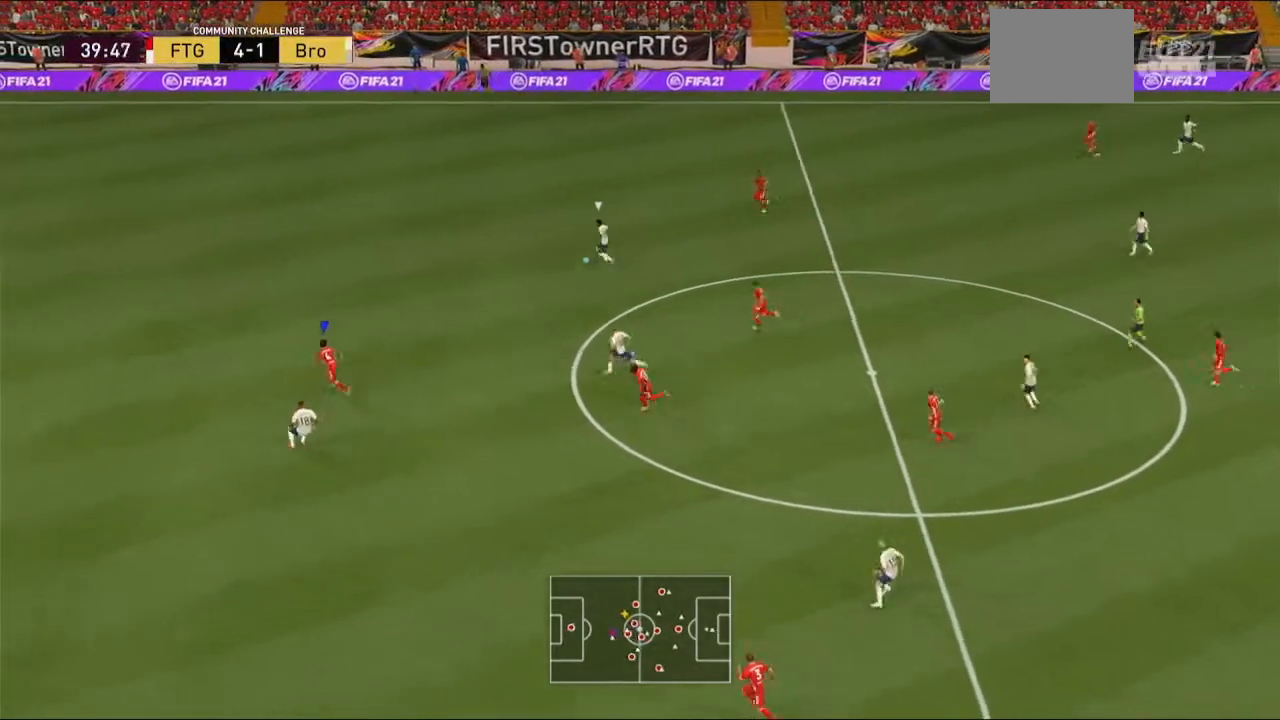
{"dt_ms": 500, "buttons": ["Y", "R2"], "left_stick": "up-left", "right_stick": "center", "events": []}
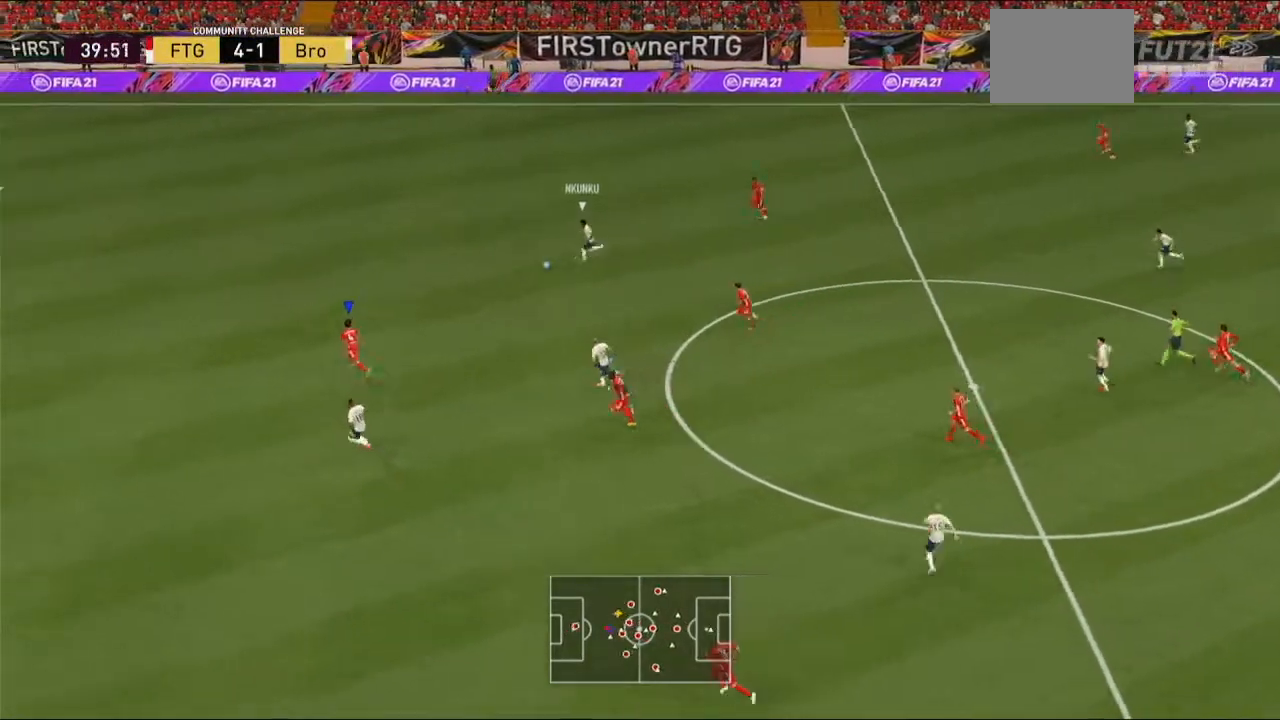
{"dt_ms": 500, "buttons": ["R2"], "left_stick": "up-left", "right_stick": "center", "events": [[133, "Y", "up"]]}
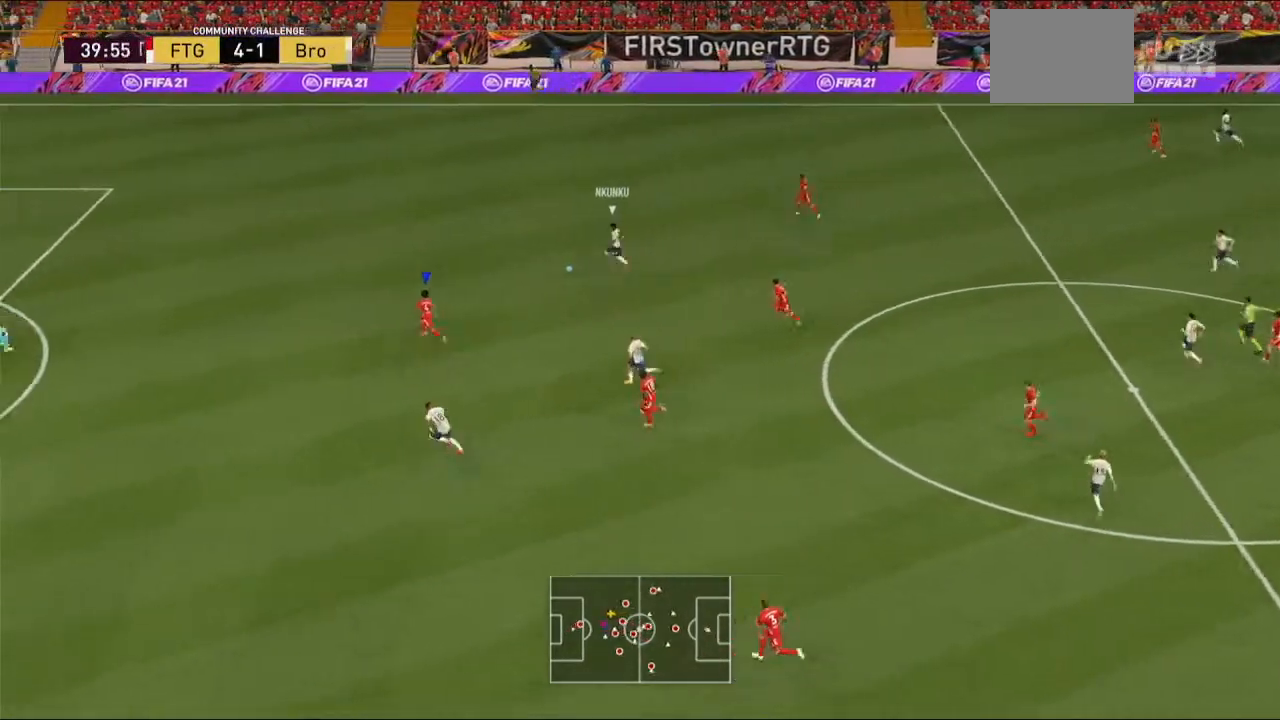
{"dt_ms": 500, "buttons": ["R2"], "left_stick": "left", "right_stick": "center", "events": [[200, "left_stick", "left"]]}
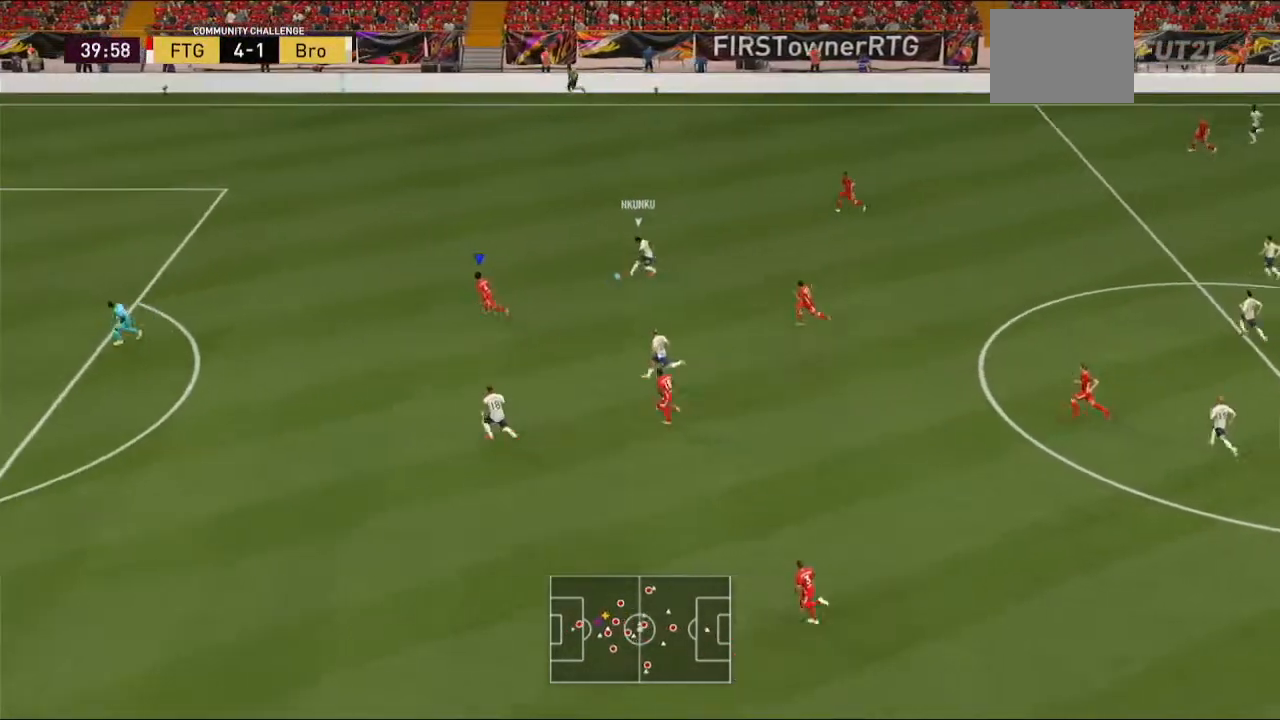
{"dt_ms": 500, "buttons": ["L2", "R2"], "left_stick": "left", "right_stick": "center", "events": [[100, "L2", "down"]]}
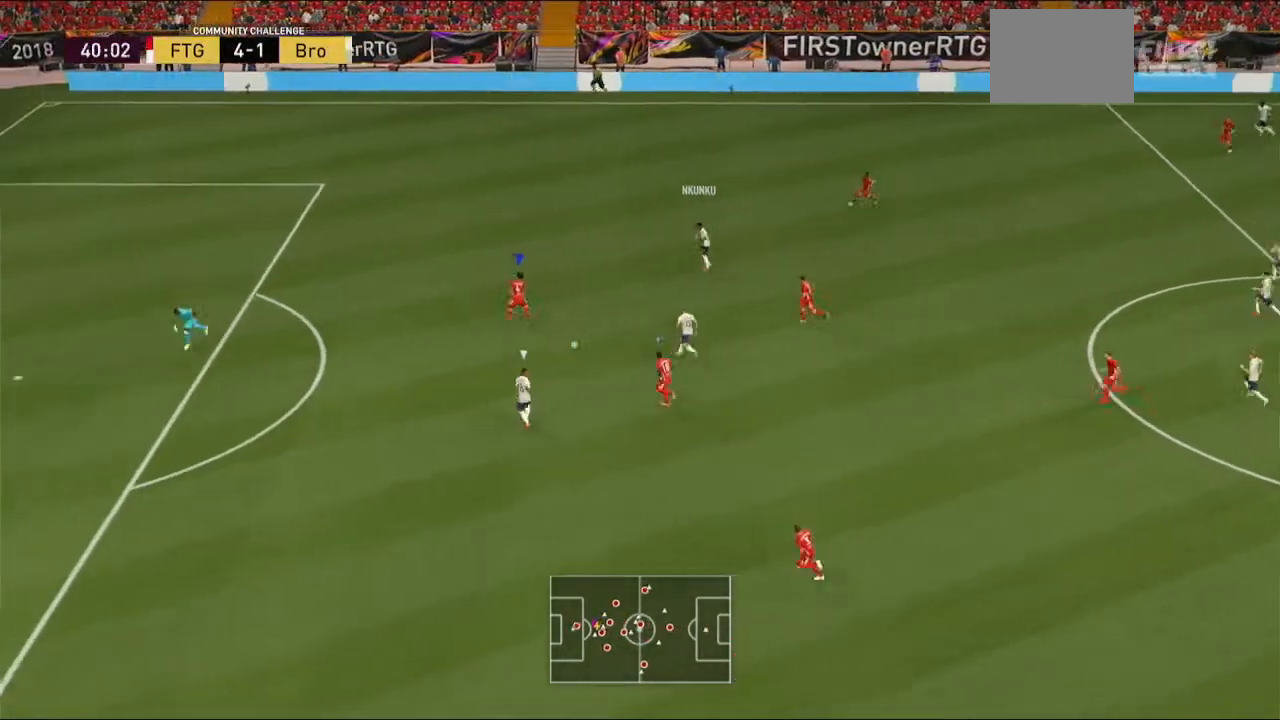
{"dt_ms": 500, "buttons": ["R2"], "left_stick": "left", "right_stick": "center", "events": [[267, "L2", "up"]]}
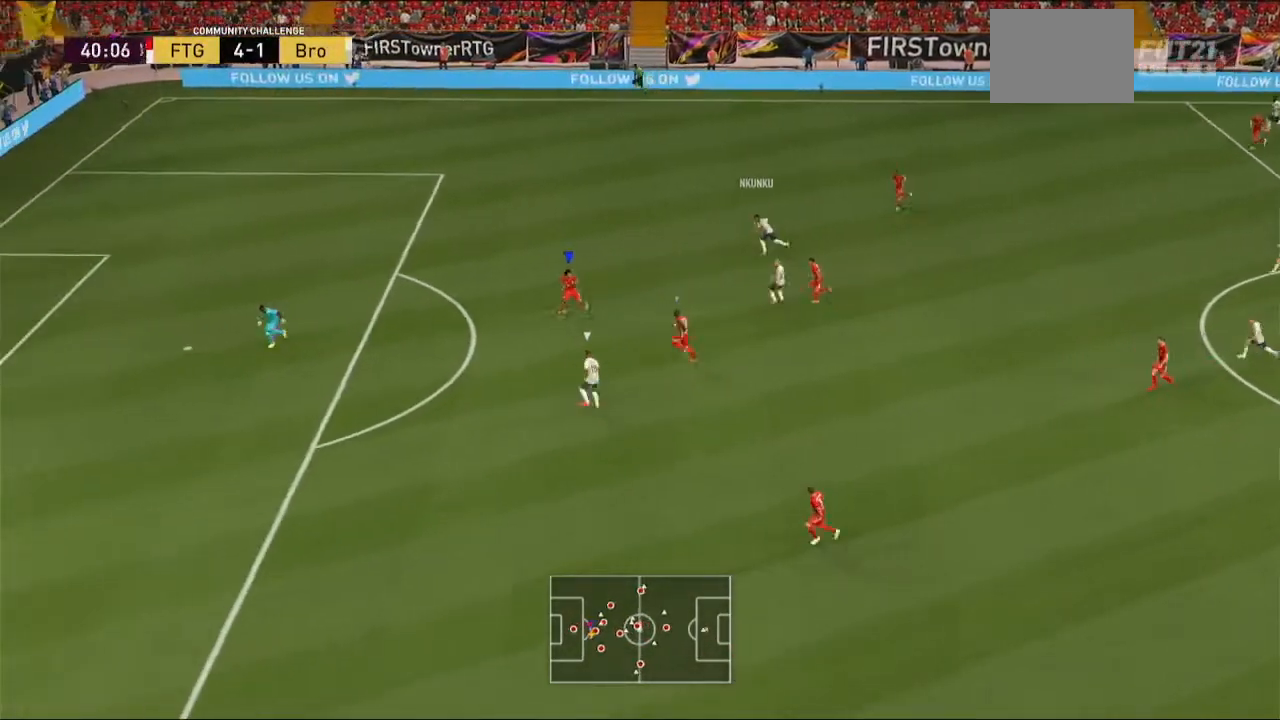
{"dt_ms": 500, "buttons": ["R2"], "left_stick": "left", "right_stick": "center", "events": []}
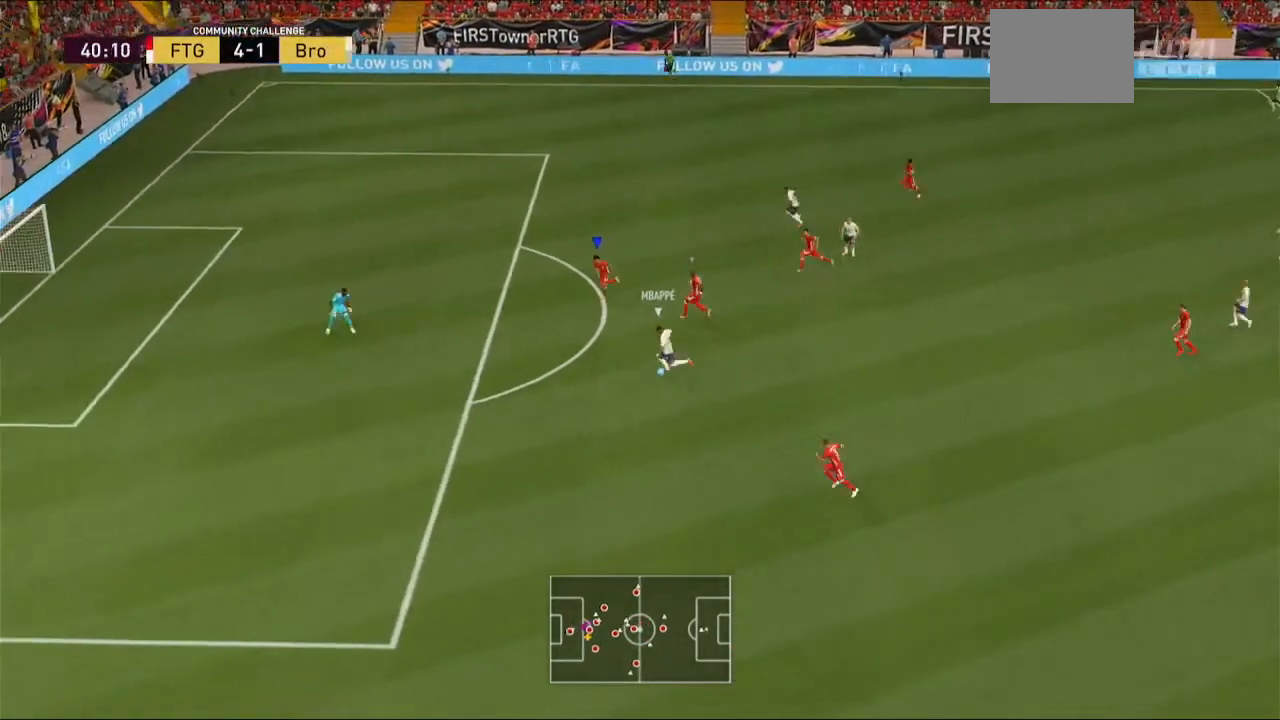
{"dt_ms": 500, "buttons": ["R2"], "left_stick": "down-left", "right_stick": "center", "events": [[33, "left_stick", "down-left"]]}
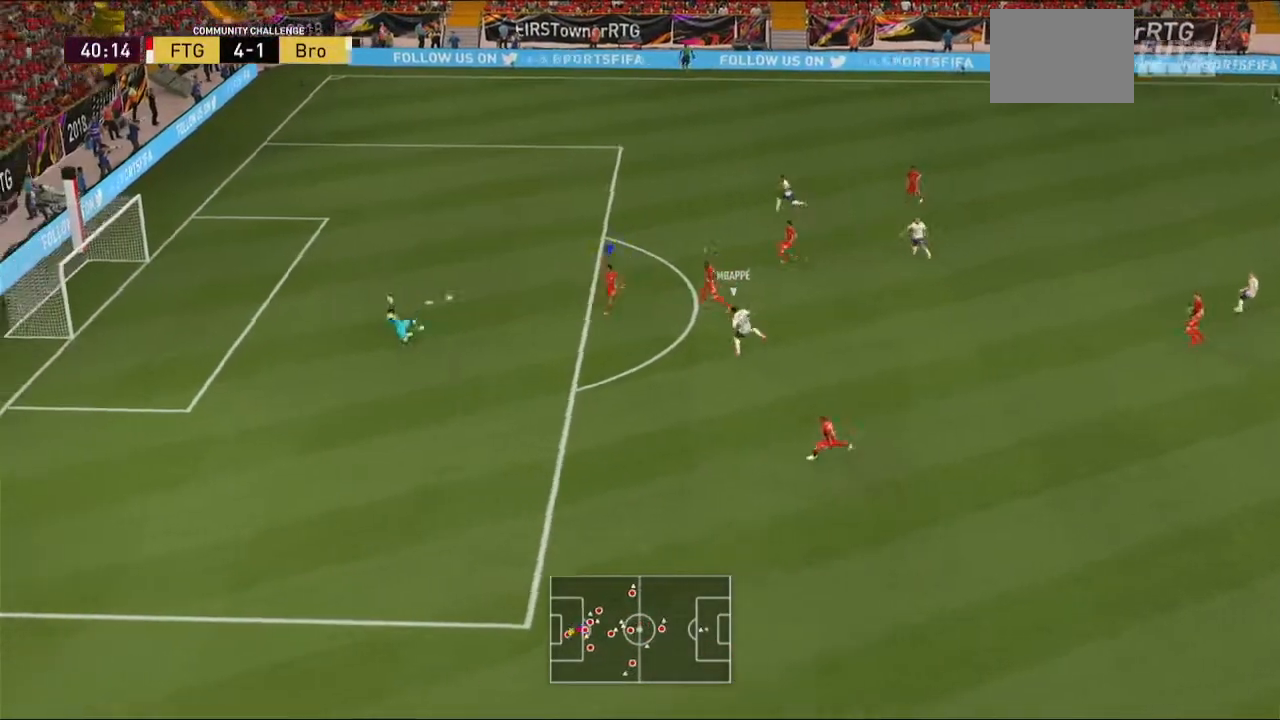
{"dt_ms": 500, "buttons": ["R2"], "left_stick": "down", "right_stick": "center", "events": [[167, "left_stick", "down"]]}
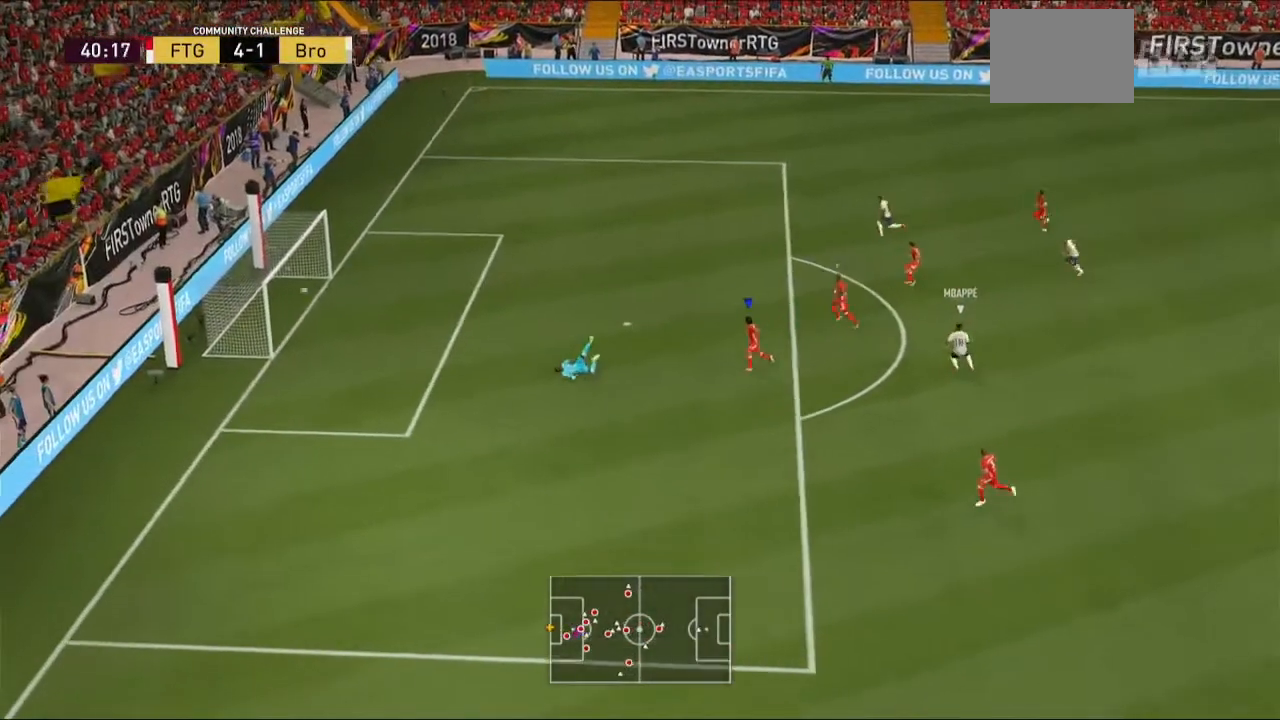
{"dt_ms": 1000, "buttons": ["A"], "left_stick": "up-right", "right_stick": "center"}
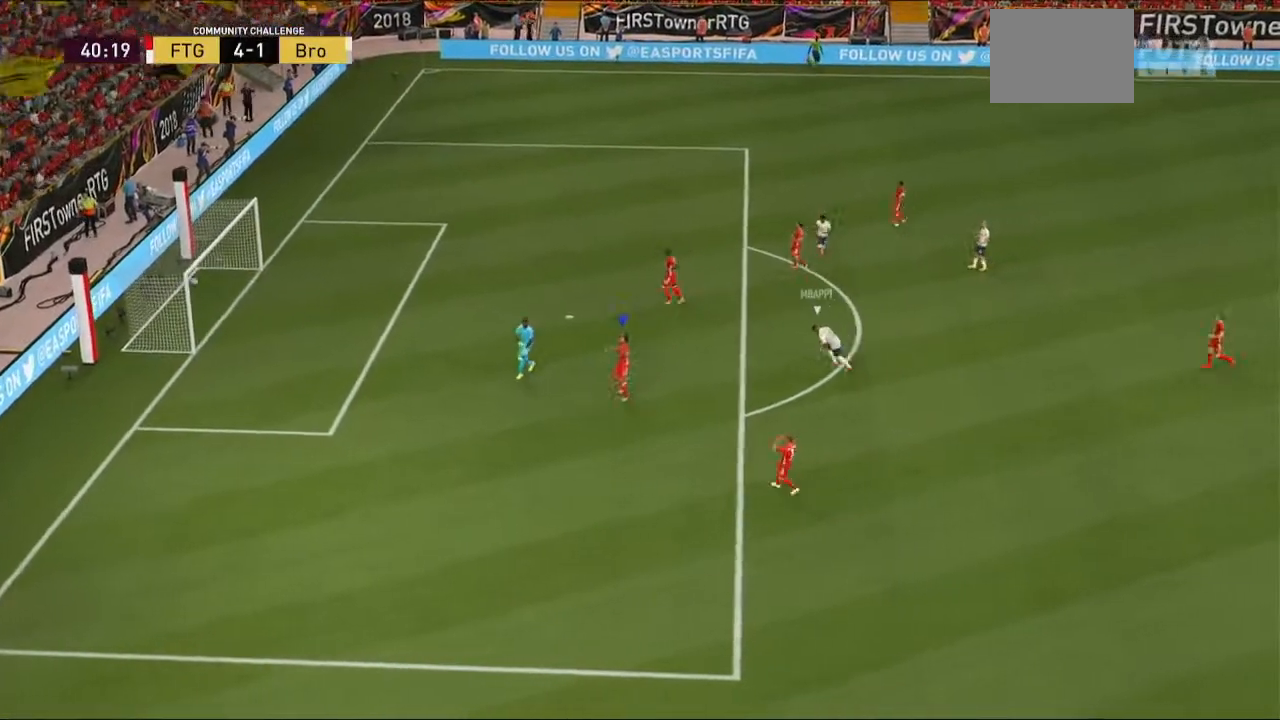
{"dt_ms": 500, "buttons": [], "left_stick": "center", "right_stick": "center", "events": [[33, "R1", "down"], [100, "L1", "down"], [133, "A", "up"], [133, "R1", "up"], [233, "A", "down"], [233, "left_stick", "center"], [267, "L1", "up"], [433, "A", "up"]]}
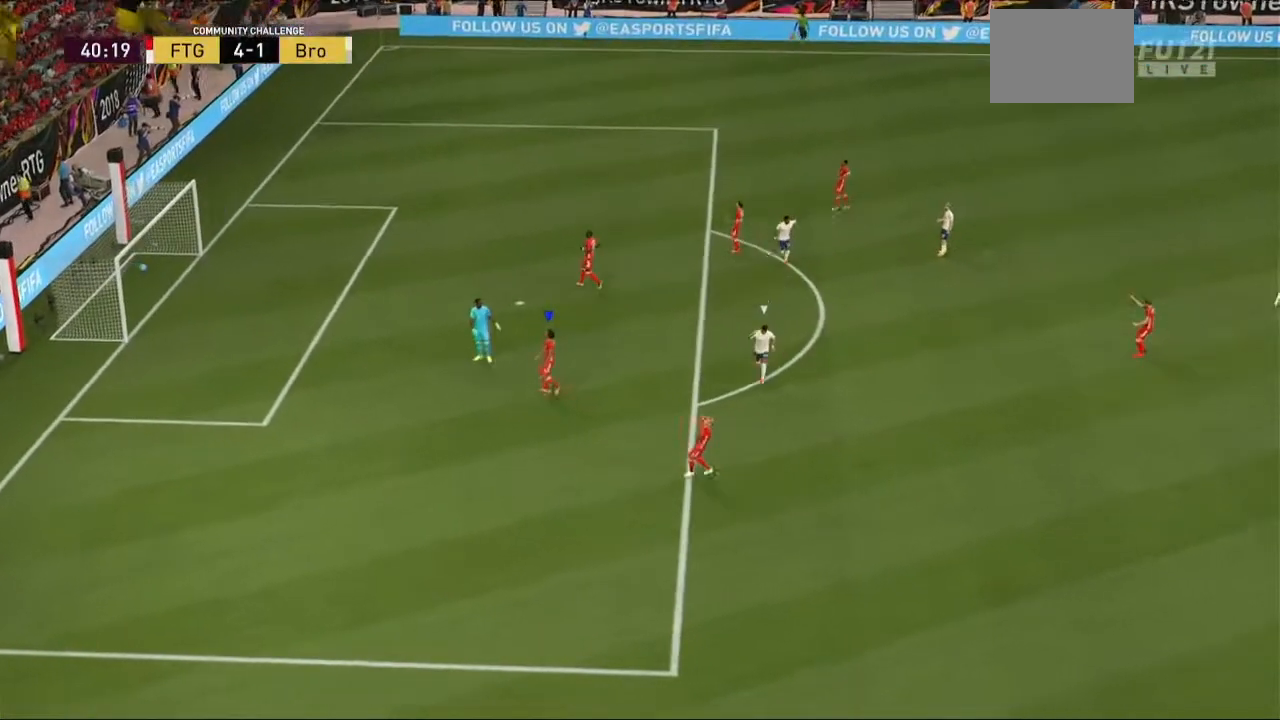
{"dt_ms": 500, "buttons": [], "left_stick": "center", "right_stick": "center"}
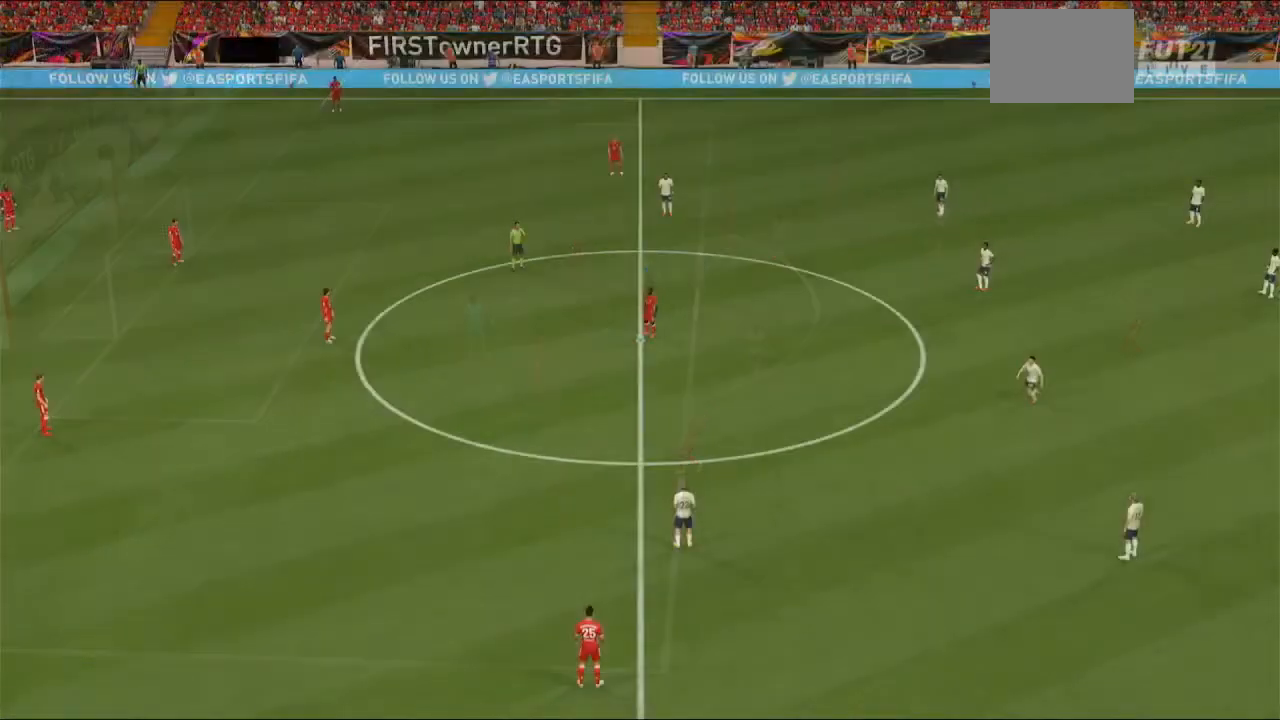
{"dt_ms": 500, "buttons": ["A"], "left_stick": "center", "right_stick": "center", "events": [[200, "A", "down"]]}
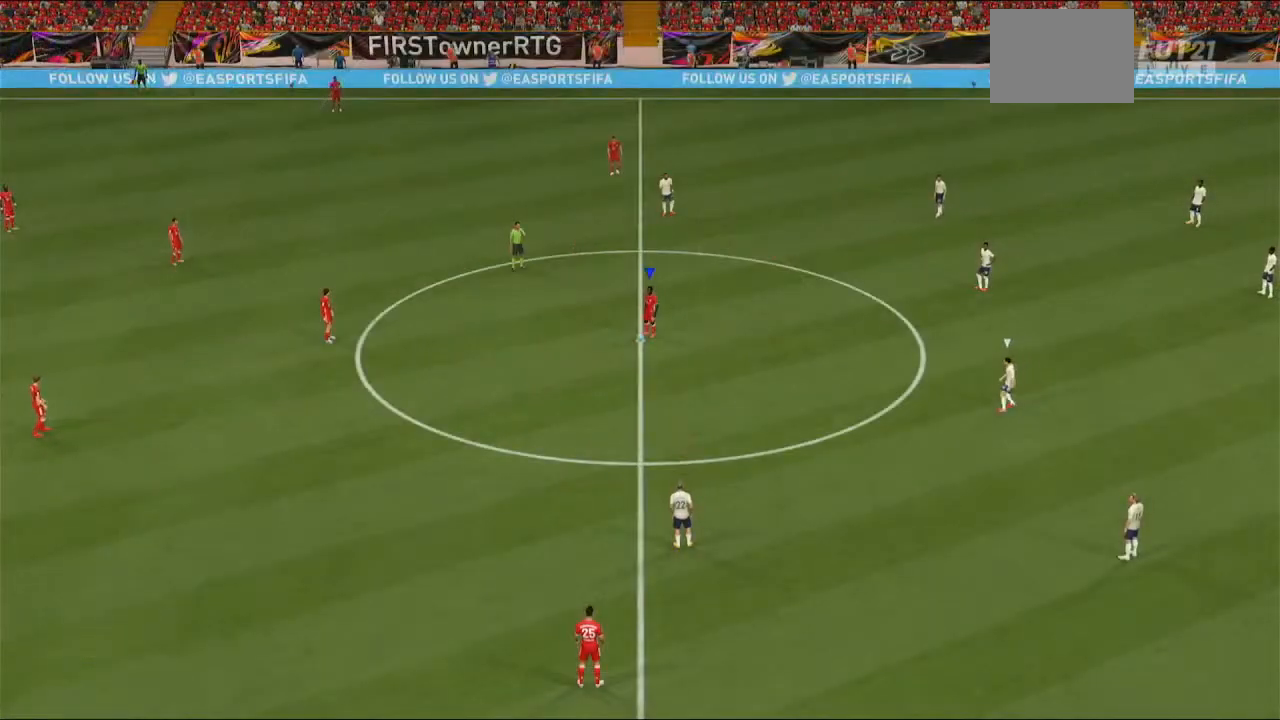
{"dt_ms": 500, "buttons": [], "left_stick": "right", "right_stick": "center", "events": [[433, "A", "up"], [500, "left_stick", "right"]]}
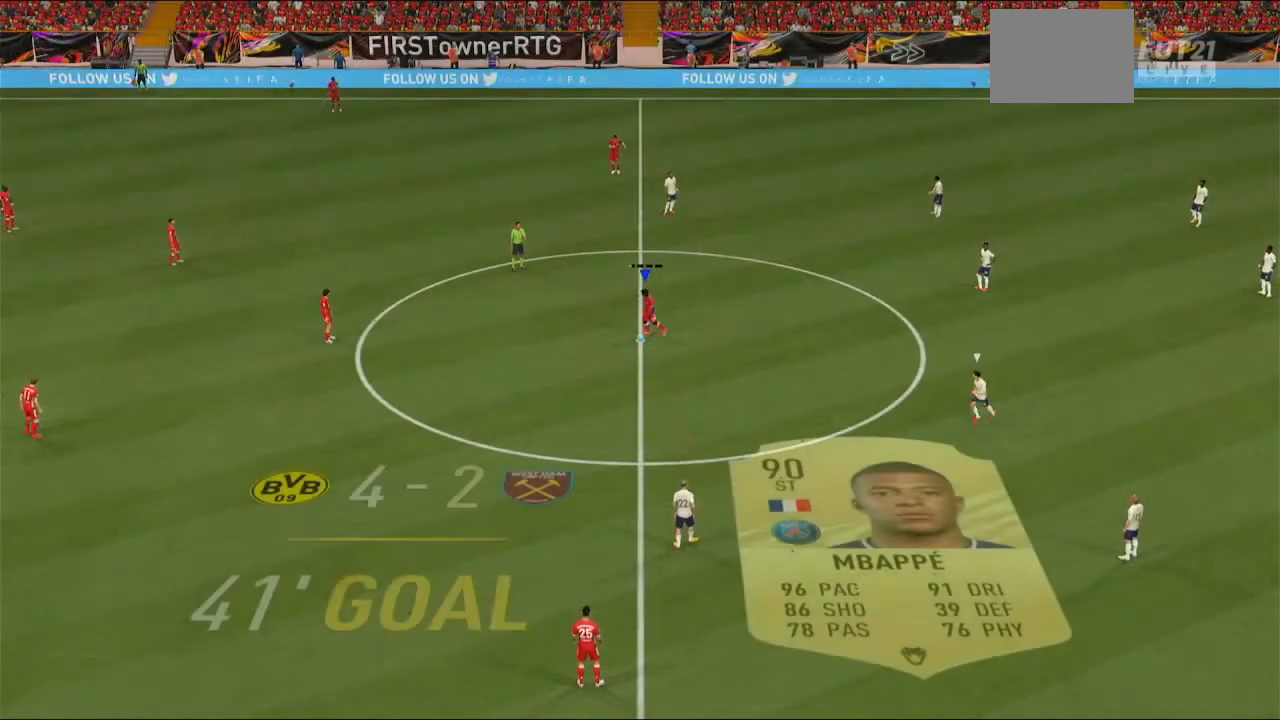
{"dt_ms": 500, "buttons": ["R2"], "left_stick": "right", "right_stick": "center", "events": [[167, "R2", "down"]]}
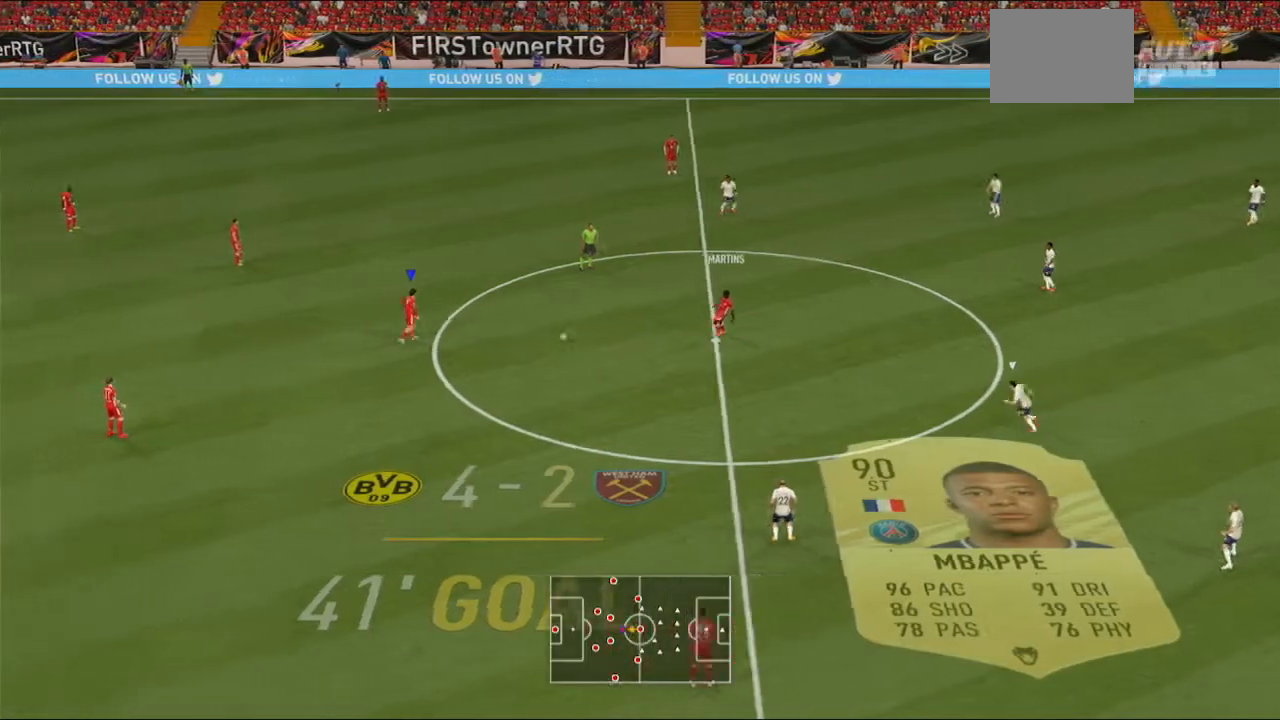
{"dt_ms": 500, "buttons": [], "left_stick": "right", "right_stick": "center", "events": [[200, "R2", "up"]]}
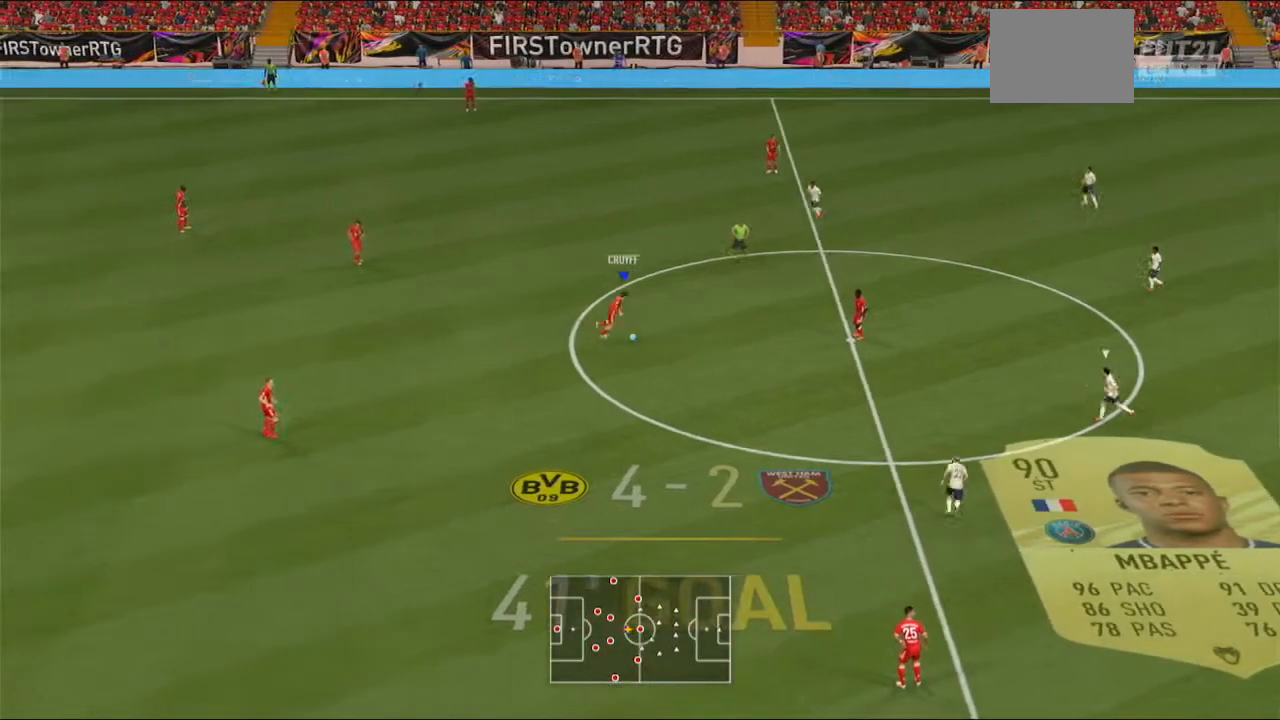
{"dt_ms": 500, "buttons": [], "left_stick": "right", "right_stick": "center"}
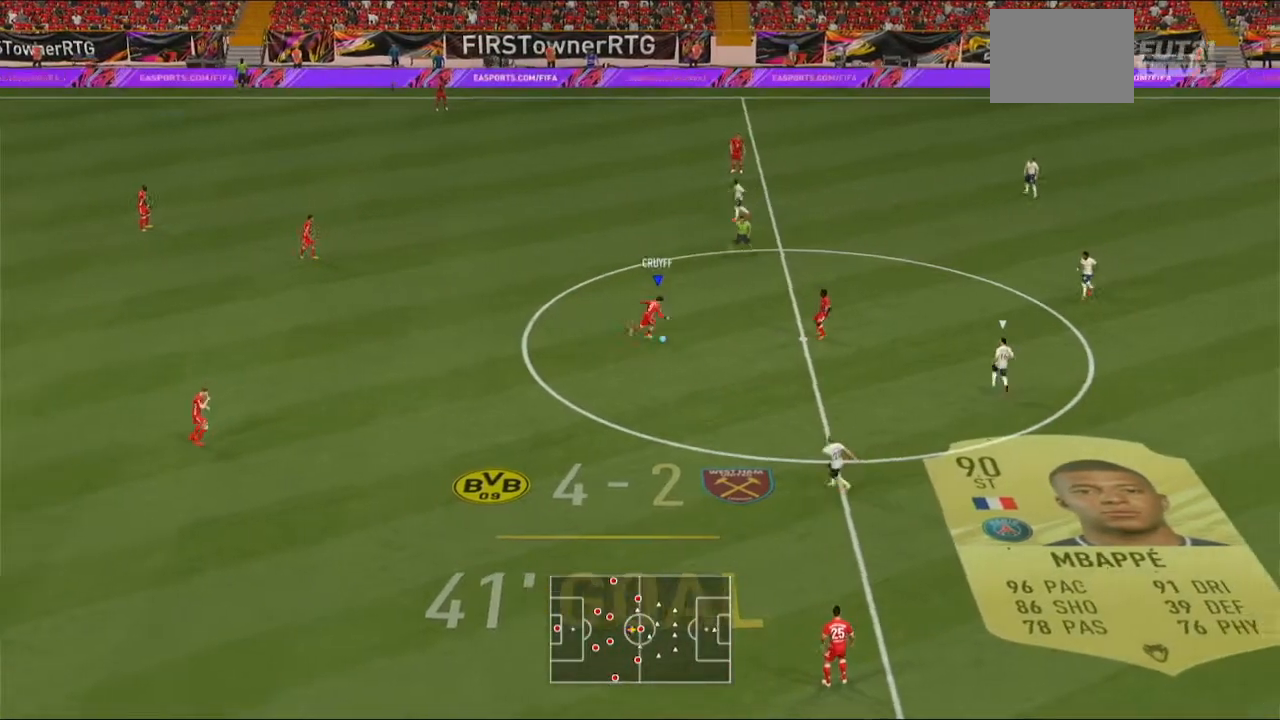
{"dt_ms": 500, "buttons": [], "left_stick": "right", "right_stick": "down-left", "events": [[333, "right_stick", "right"], [433, "right_stick", "down-left"]]}
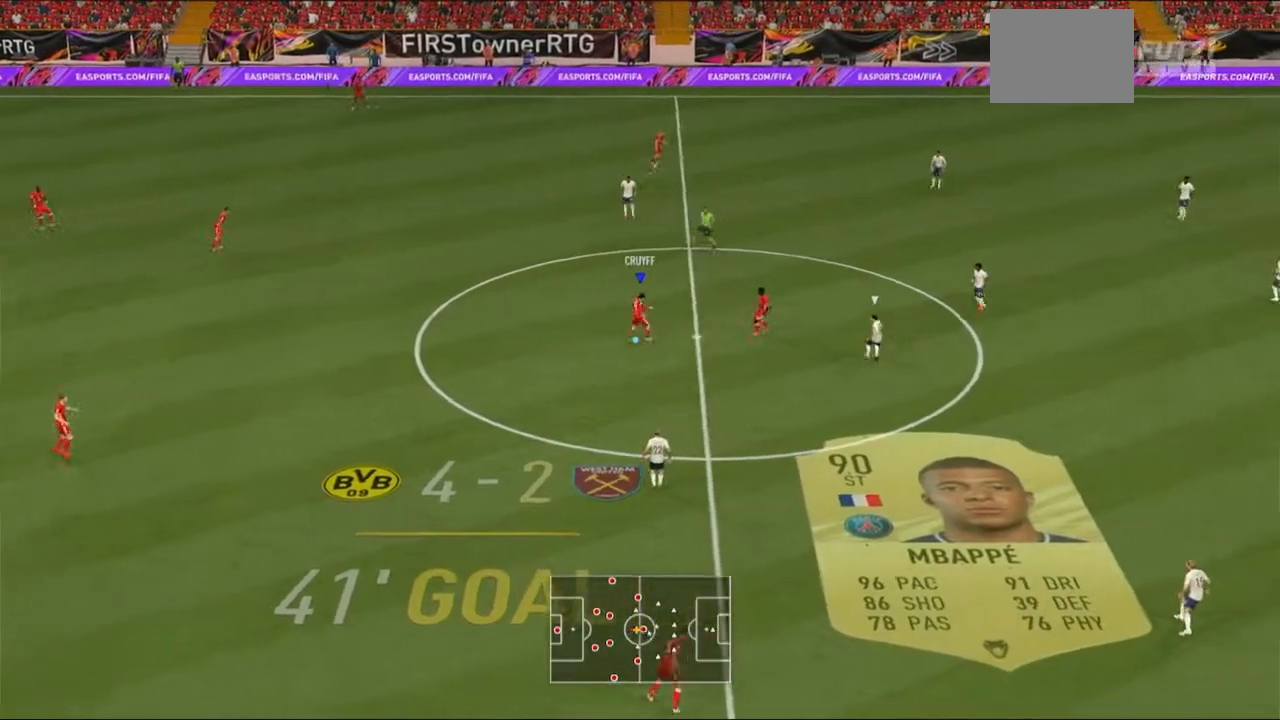
{"dt_ms": 500, "buttons": [], "left_stick": "down-right", "right_stick": "center", "events": [[33, "right_stick", "down"], [133, "left_stick", "down-right"], [133, "right_stick", "center"]]}
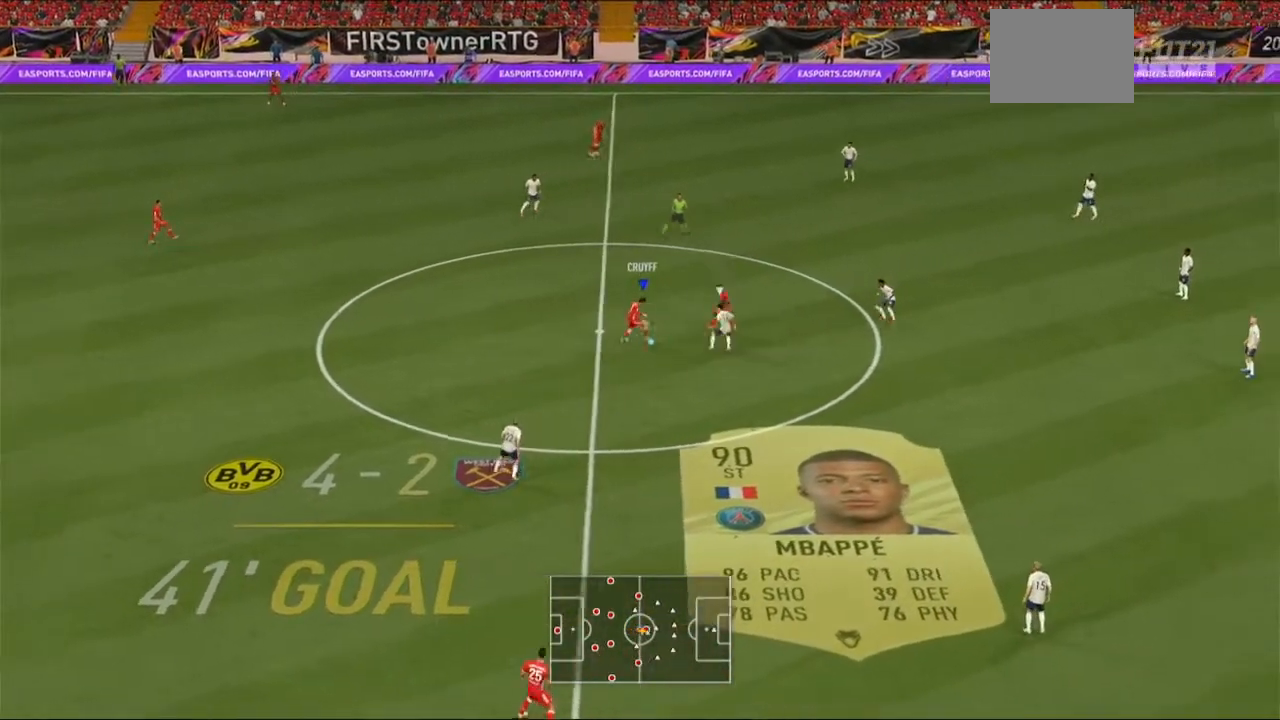
{"dt_ms": 500, "buttons": [], "left_stick": "down-right", "right_stick": "center", "events": []}
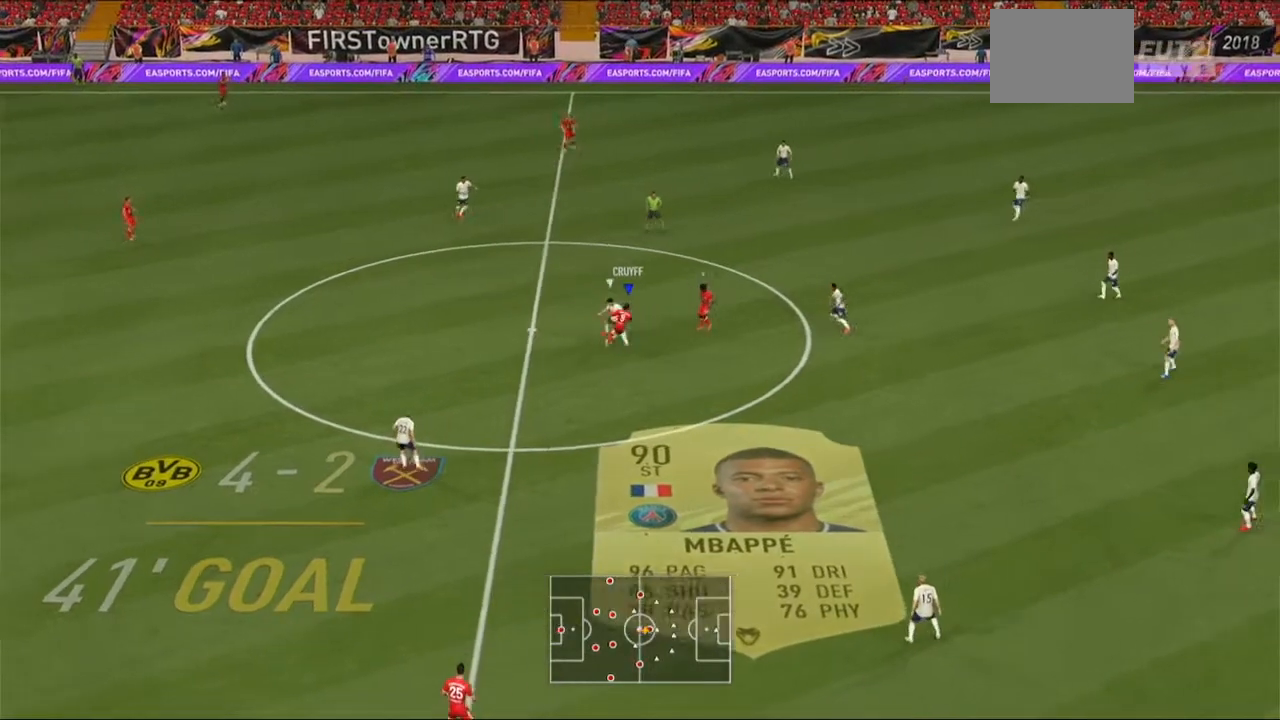
{"dt_ms": 500, "buttons": ["R2"], "left_stick": "down-right", "right_stick": "center", "events": [[500, "R2", "down"]]}
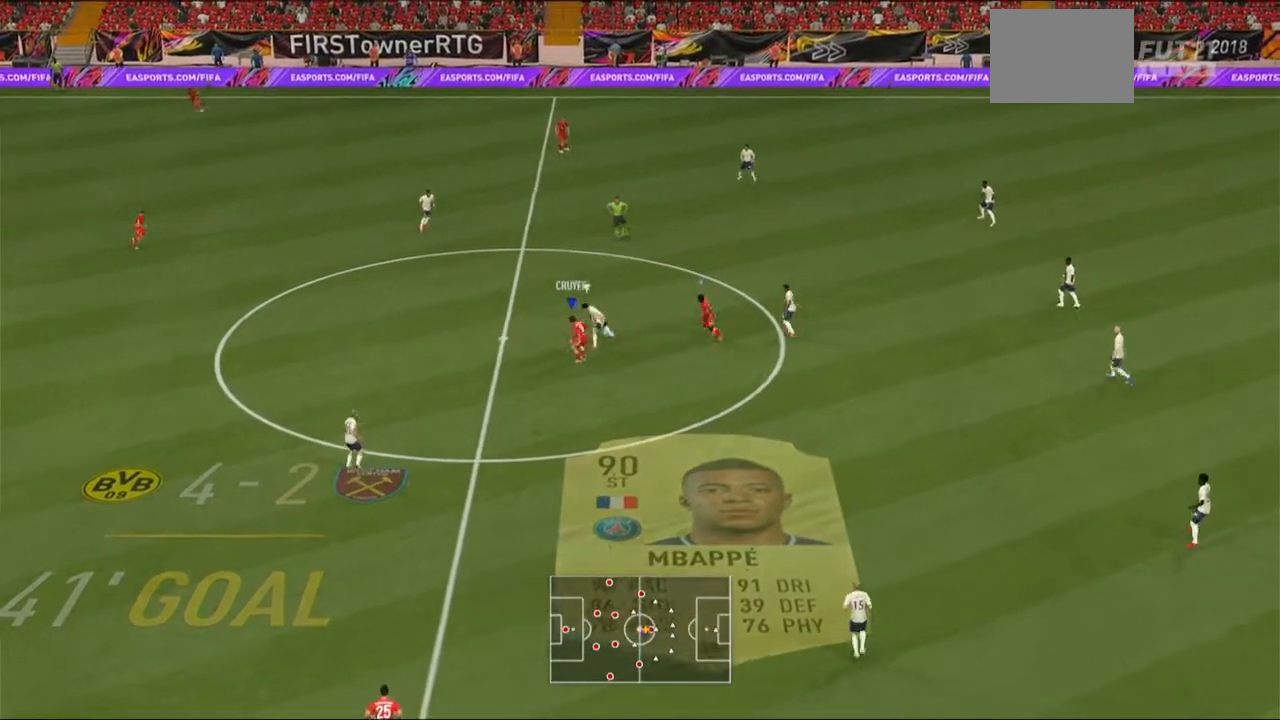
{"dt_ms": 500, "buttons": ["L1", "R2"], "left_stick": "up", "right_stick": "center", "events": [[100, "left_stick", "up-right"], [233, "left_stick", "up"], [267, "L1", "down"]]}
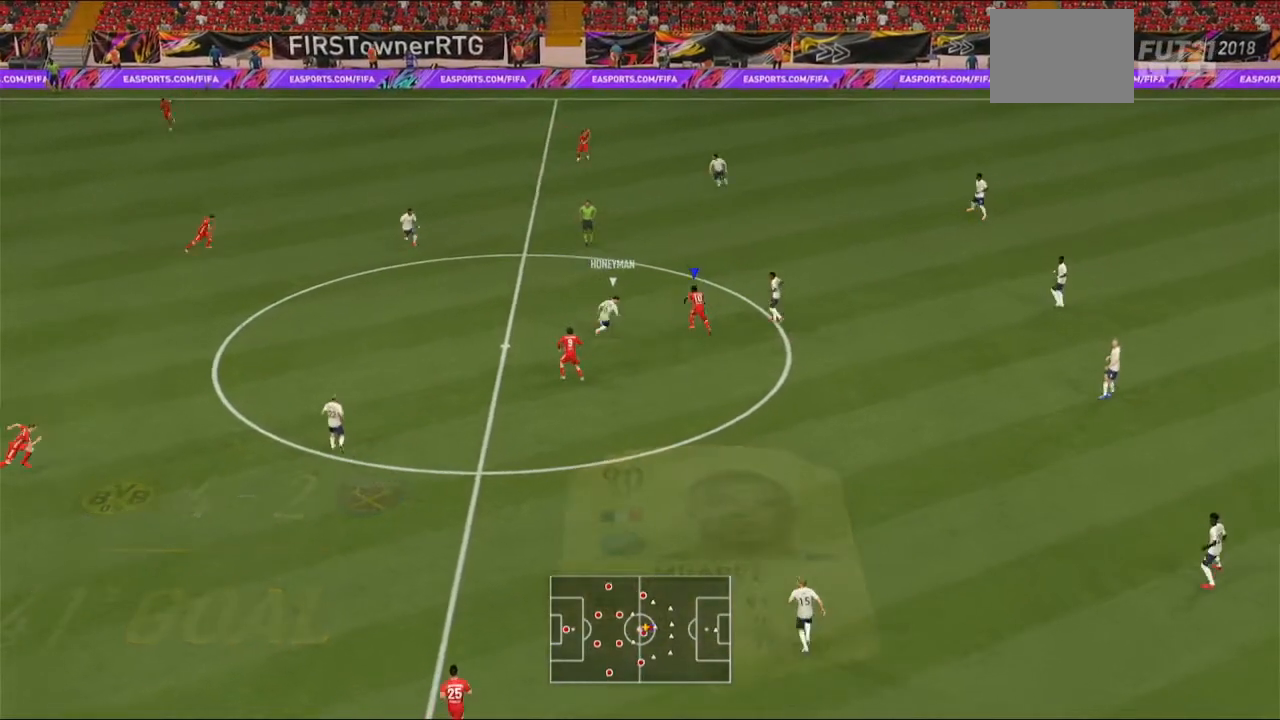
{"dt_ms": 500, "buttons": ["R2"], "left_stick": "up", "right_stick": "center", "events": [[33, "L1", "up"]]}
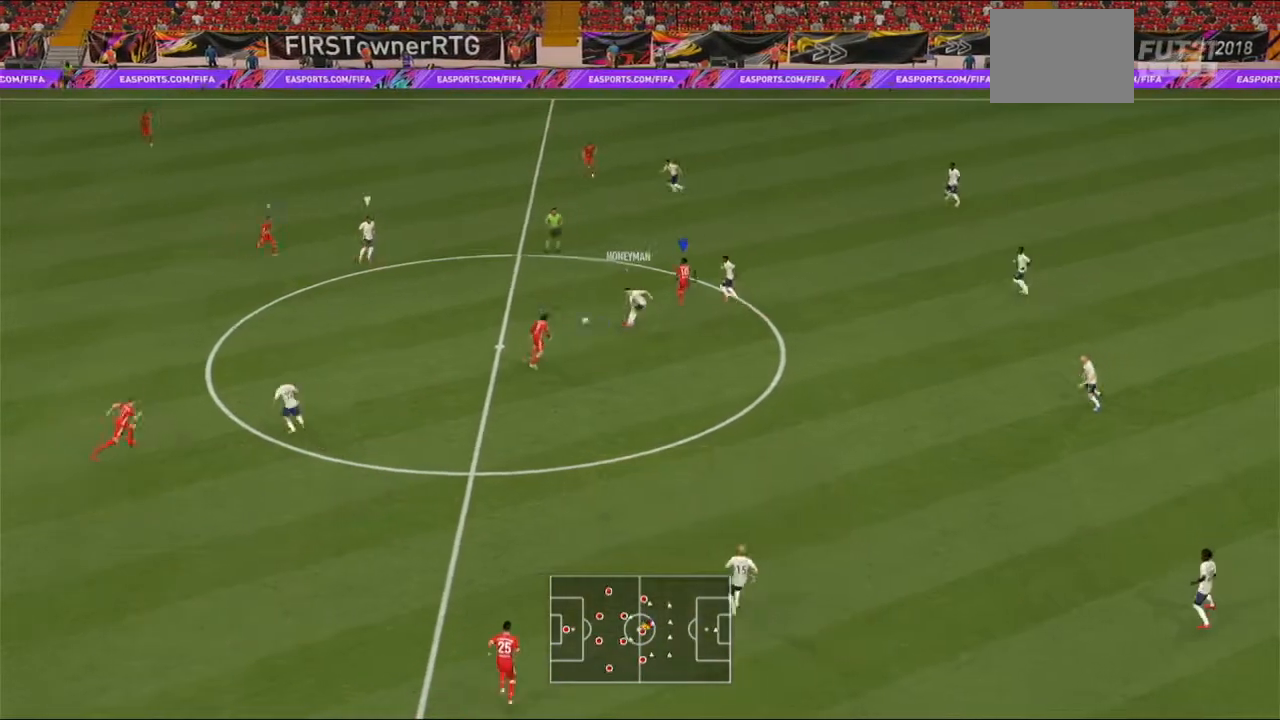
{"dt_ms": 500, "buttons": ["R2"], "left_stick": "up-right", "right_stick": "center"}
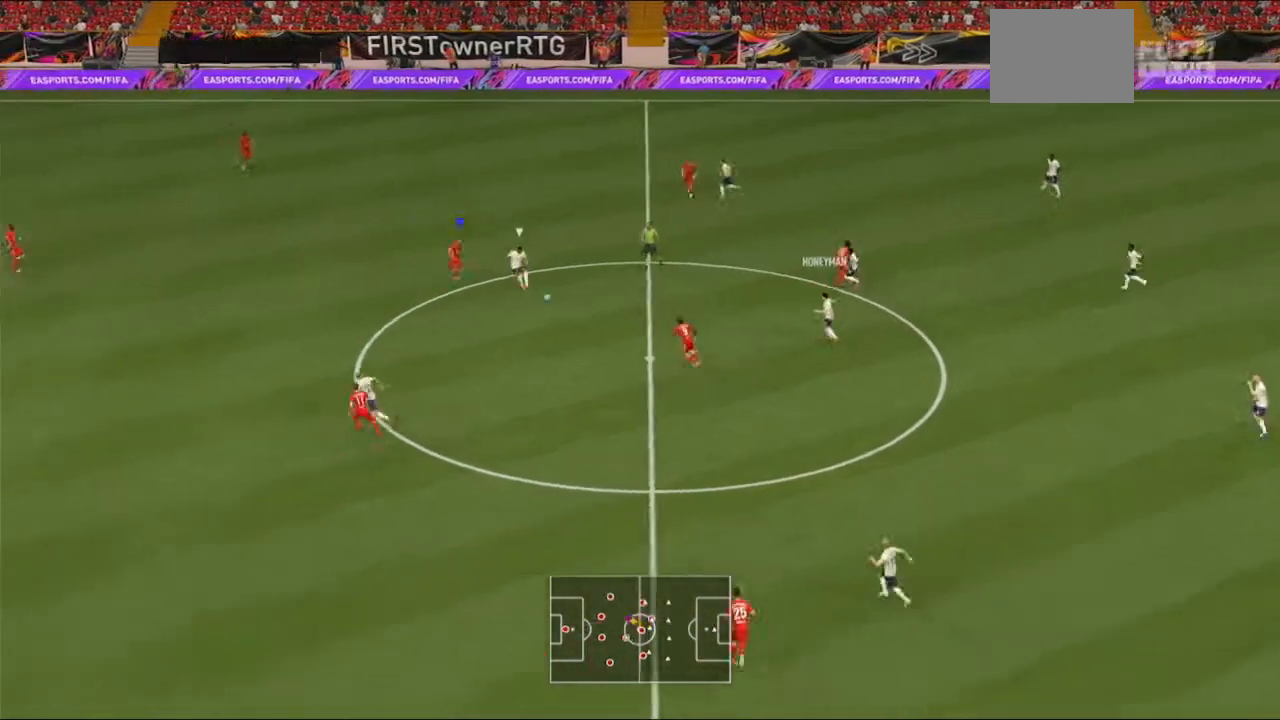
{"dt_ms": 500, "buttons": ["B", "R2"], "left_stick": "down-right", "right_stick": "center", "events": [[267, "left_stick", "down-right"], [367, "B", "down"]]}
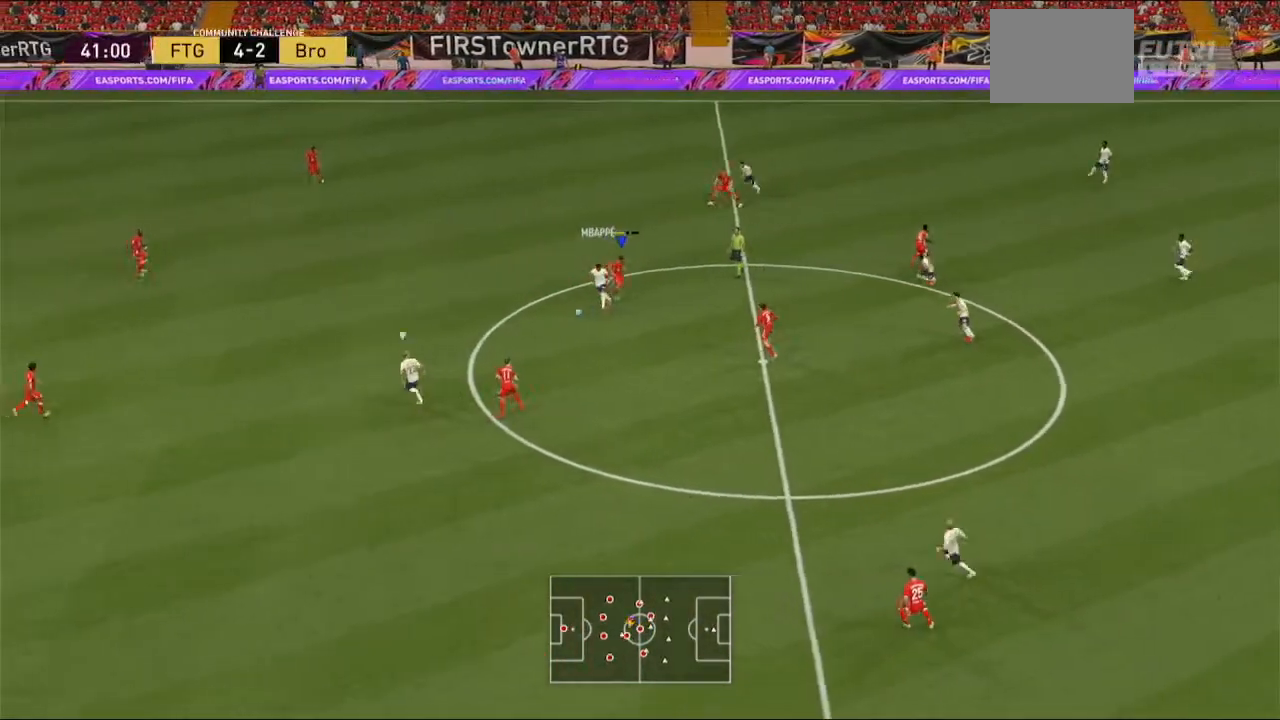
{"dt_ms": 500, "buttons": ["B", "R2"], "left_stick": "up", "right_stick": "center", "events": [[267, "left_stick", "center"], [367, "L1", "down"], [400, "left_stick", "up"], [500, "L1", "up"]]}
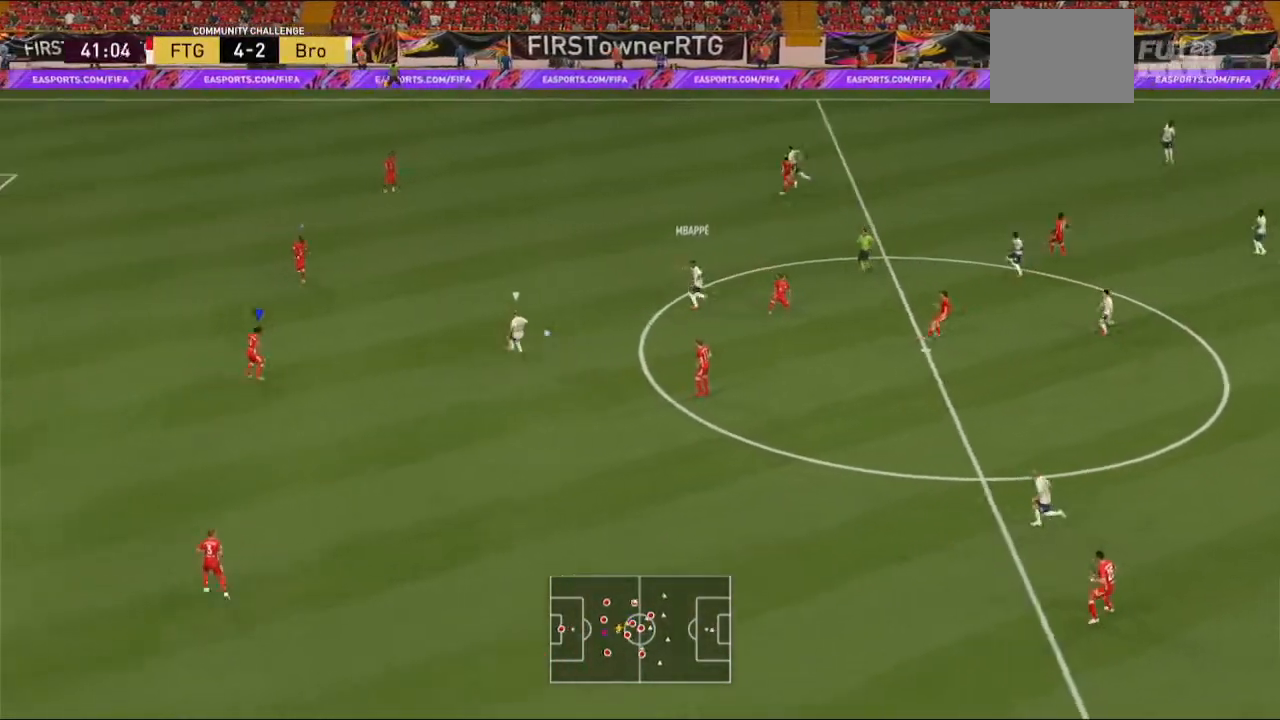
{"dt_ms": 500, "buttons": ["L2", "R2"], "left_stick": "up-right", "right_stick": "center", "events": [[33, "B", "up"], [33, "left_stick", "up-right"], [333, "L2", "down"]]}
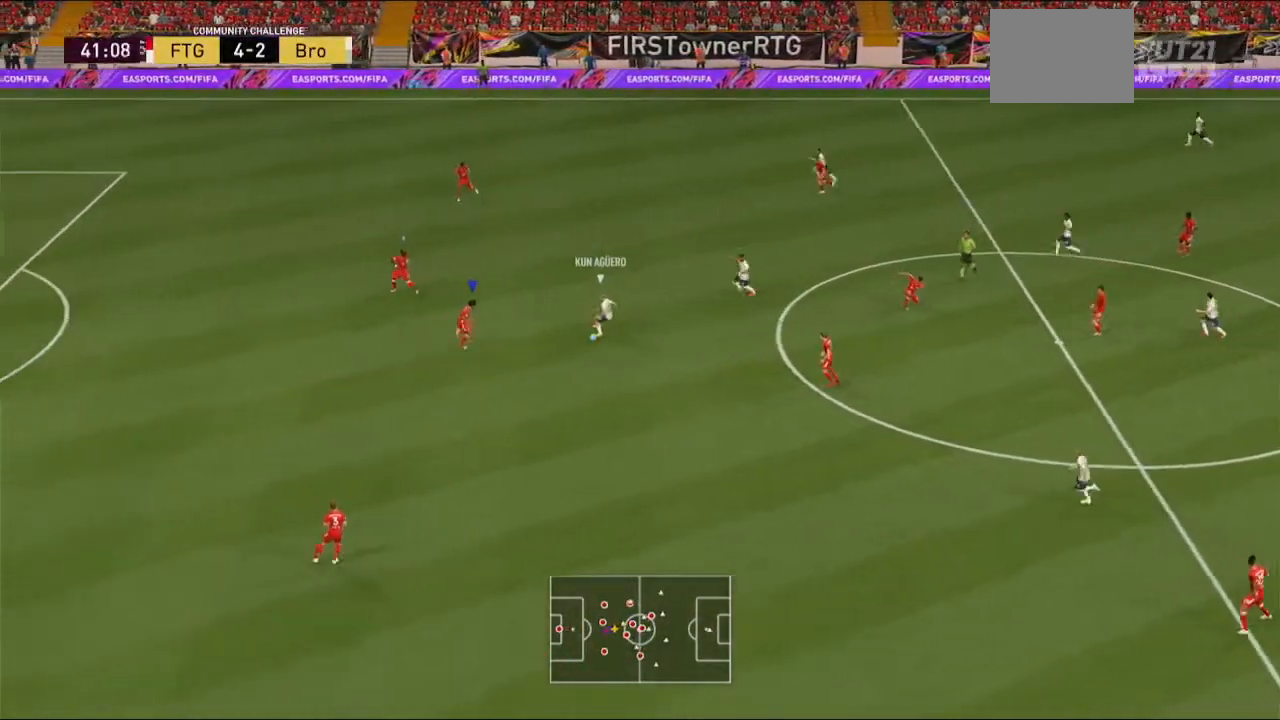
{"dt_ms": 500, "buttons": ["L2", "R2"], "left_stick": "down-right", "right_stick": "center", "events": [[467, "left_stick", "down-right"]]}
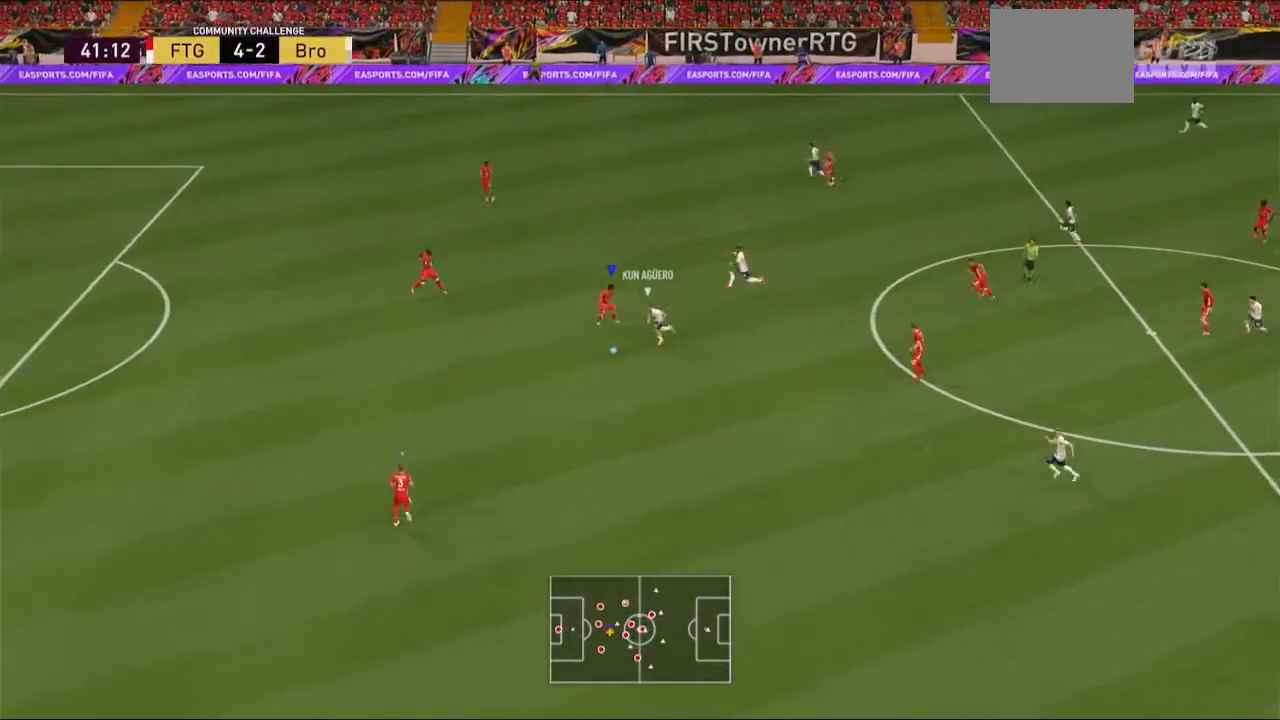
{"dt_ms": 500, "buttons": ["L2", "R2"], "left_stick": "down-left", "right_stick": "center", "events": [[167, "left_stick", "down"], [300, "left_stick", "down-left"]]}
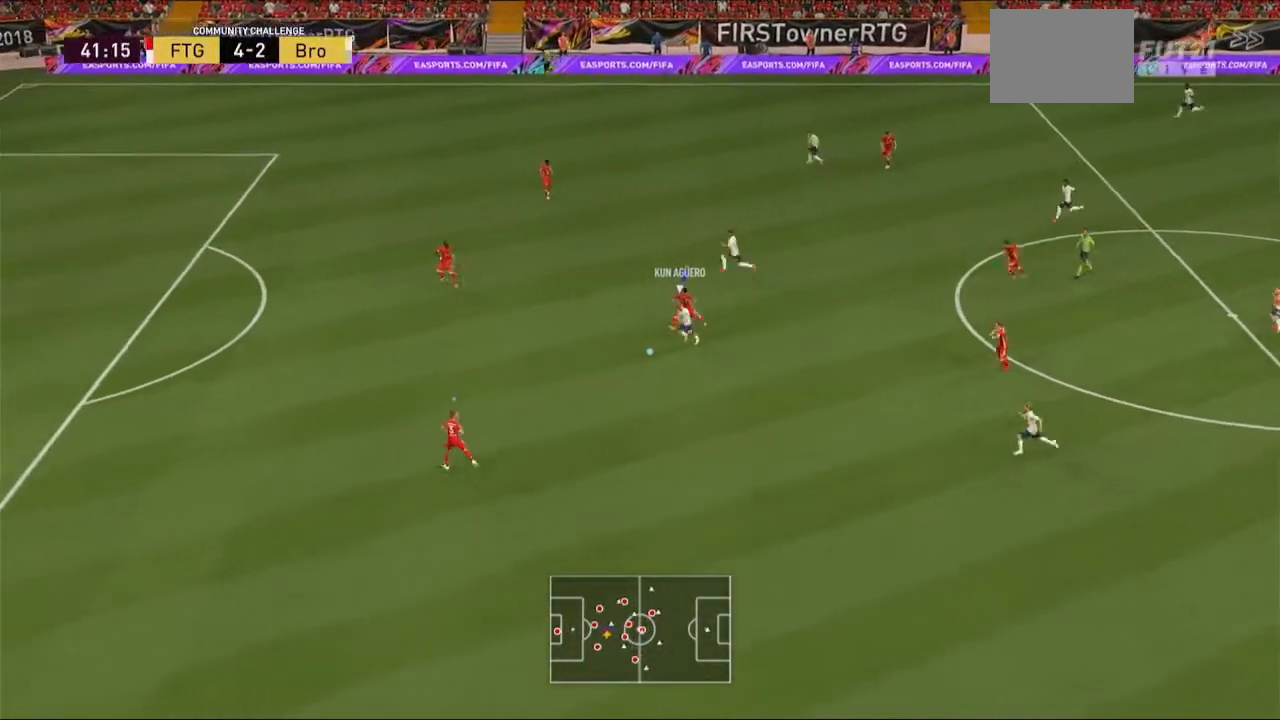
{"dt_ms": 500, "buttons": ["R2"], "left_stick": "left", "right_stick": "center", "events": [[67, "left_stick", "left"], [500, "L2", "up"]]}
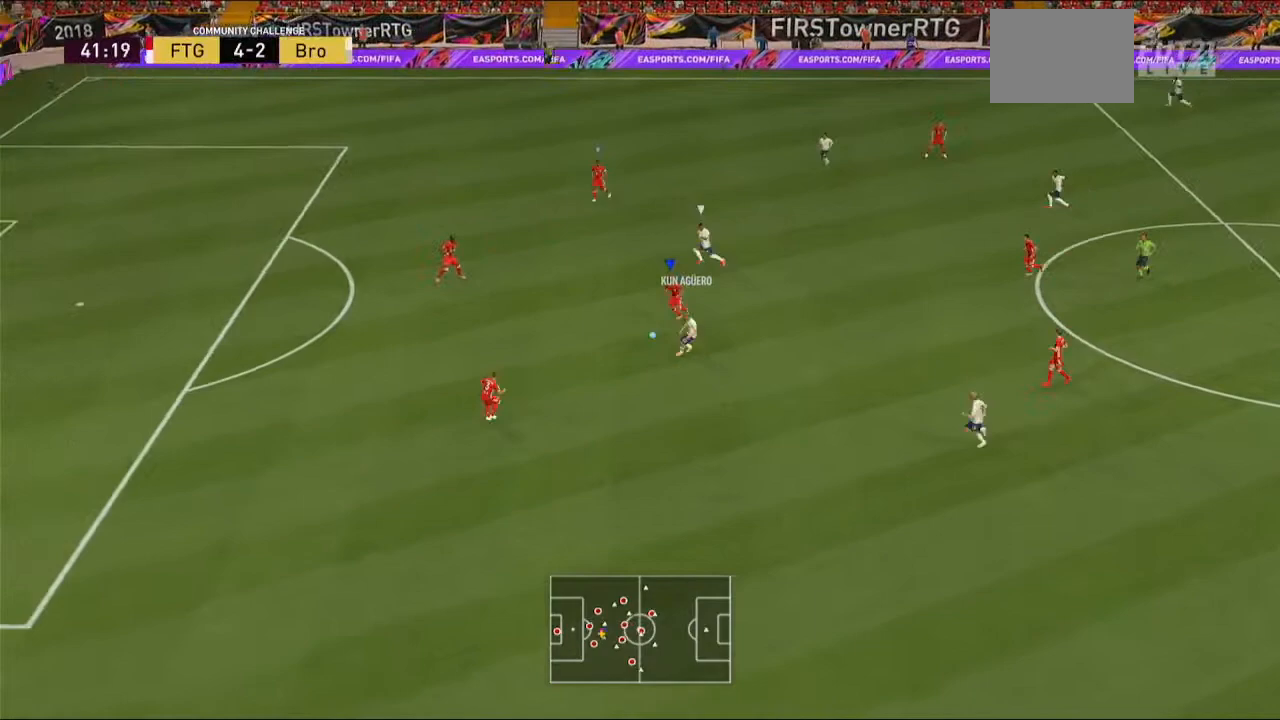
{"dt_ms": 500, "buttons": ["R2"], "left_stick": "left", "right_stick": "center", "events": []}